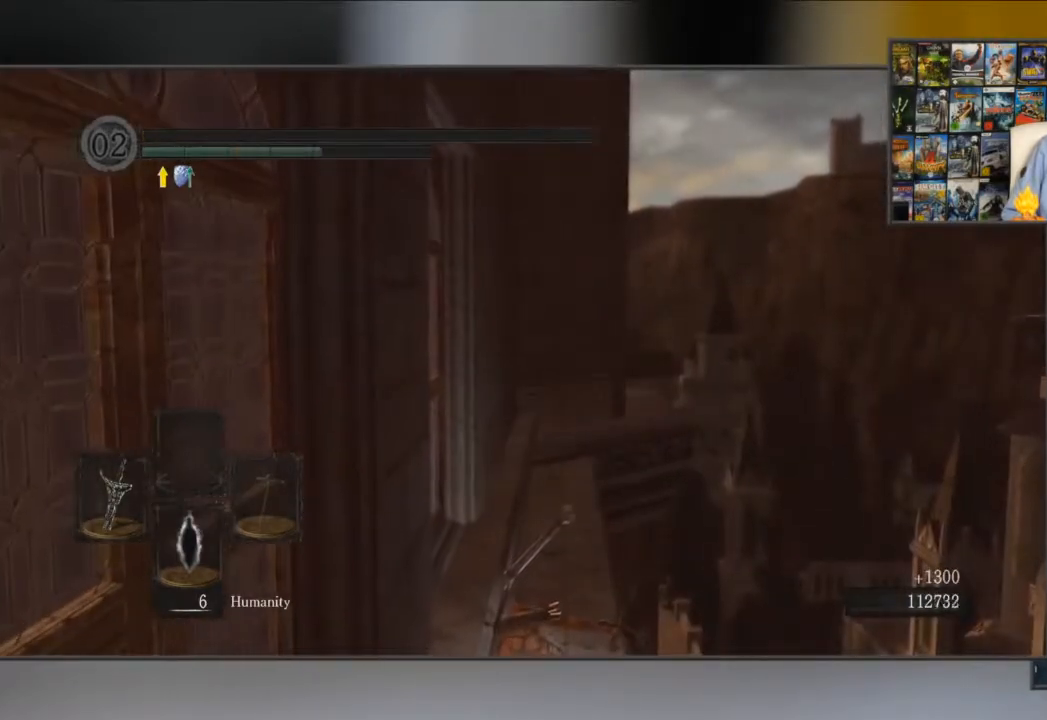
Gameplay with a controller (Xbox layout); each line is a JSON object with the inputs held at the frame after it. "events" lists button and stick changes between this image and that frame as [ms after this image, input, new state], when the widget could be followed in between.
{"buttons": [], "left_stick": "center", "right_stick": "center", "events": [[317, "A", "down"], [483, "A", "up"]]}
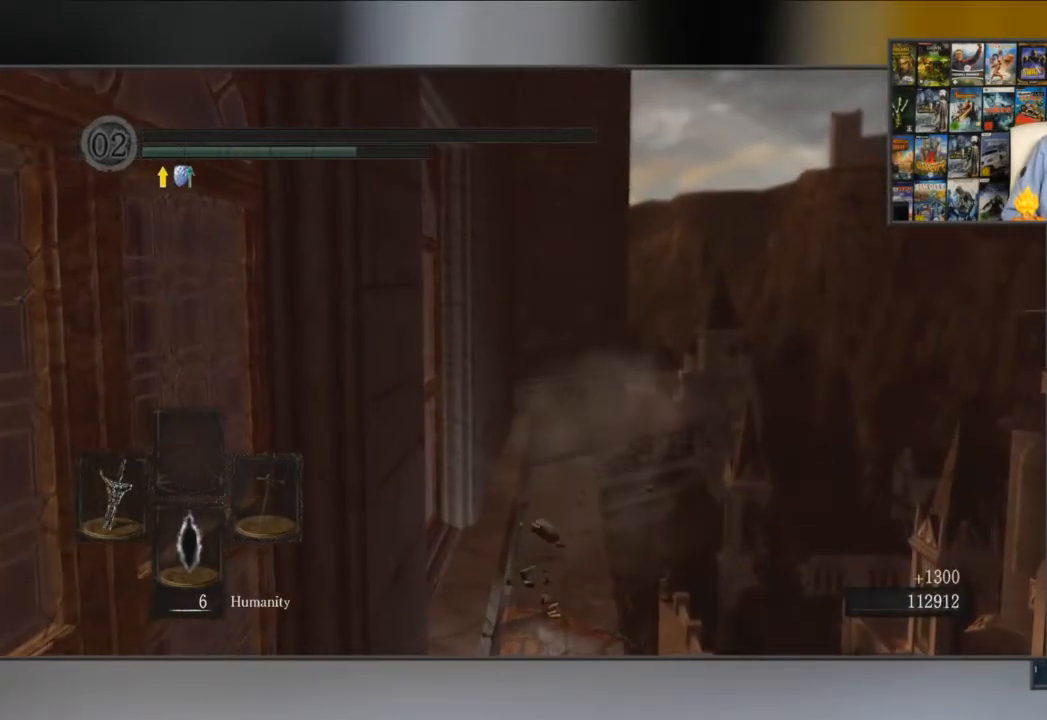
{"buttons": [], "left_stick": "center", "right_stick": "center", "events": [[50, "A", "down"], [117, "A", "up"], [217, "A", "down"], [284, "A", "up"], [384, "A", "down"], [484, "A", "up"]]}
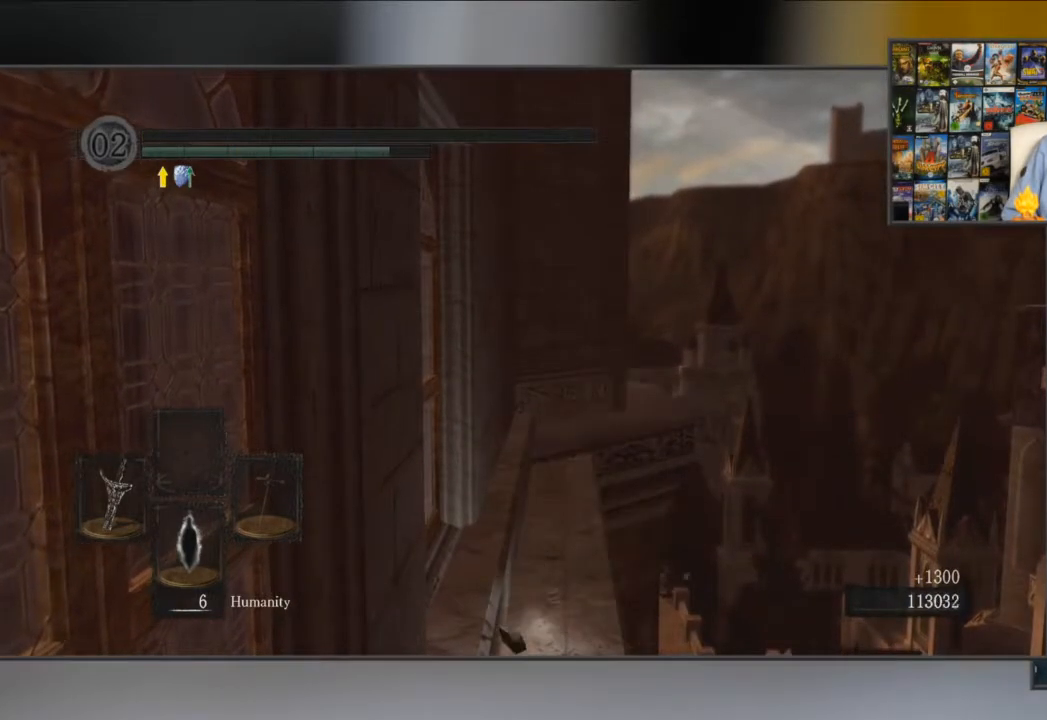
{"buttons": [], "left_stick": "center", "right_stick": "center", "events": [[50, "A", "down"], [150, "A", "up"]]}
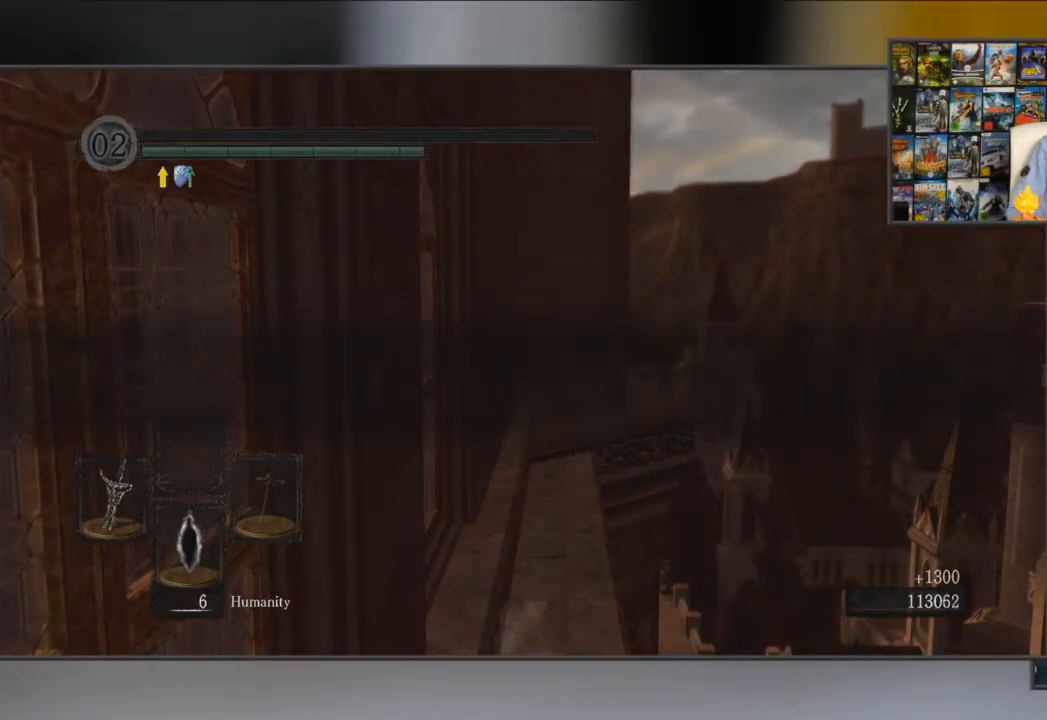
{"buttons": [], "left_stick": "center", "right_stick": "center", "events": []}
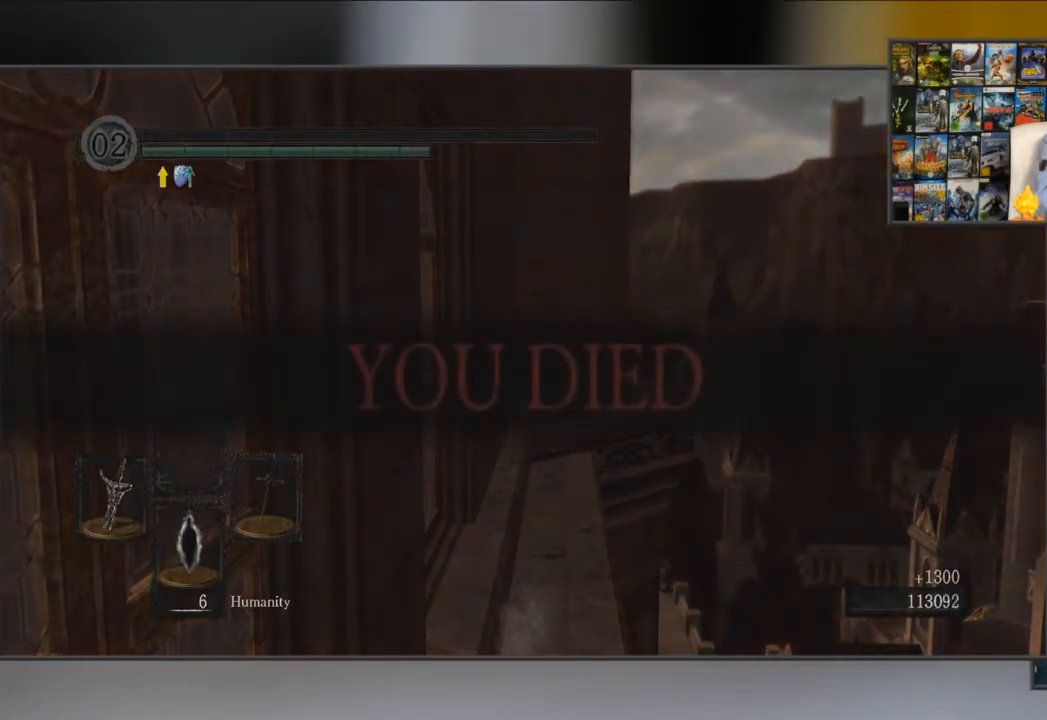
{"buttons": [], "left_stick": "center", "right_stick": "center", "events": []}
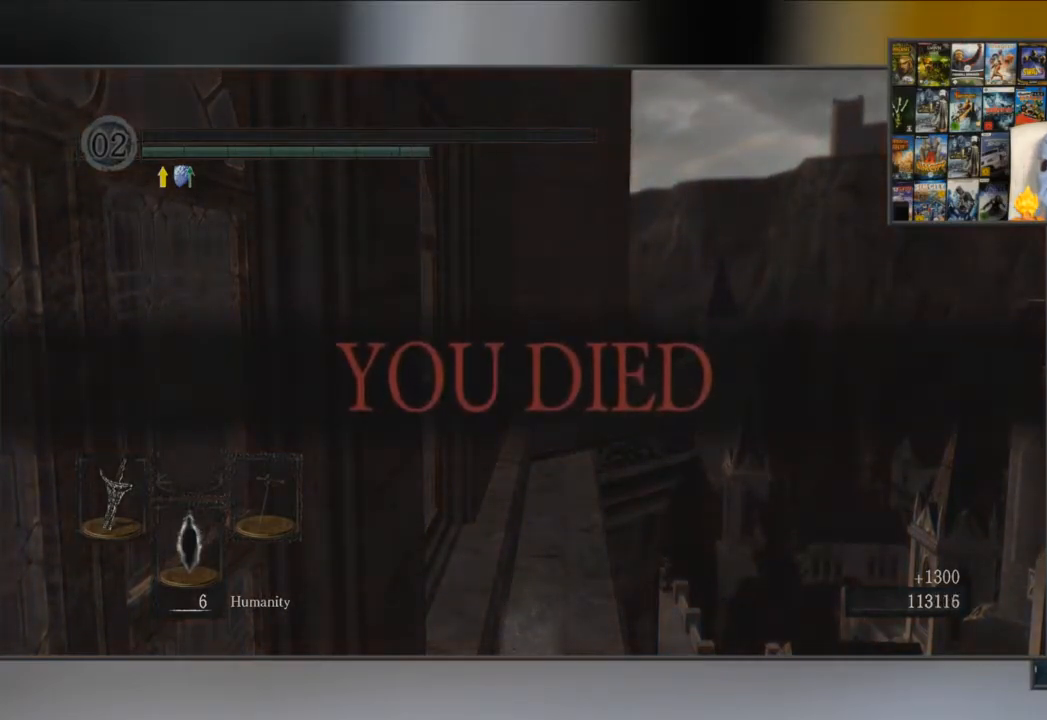
{"buttons": [], "left_stick": "center", "right_stick": "center", "events": []}
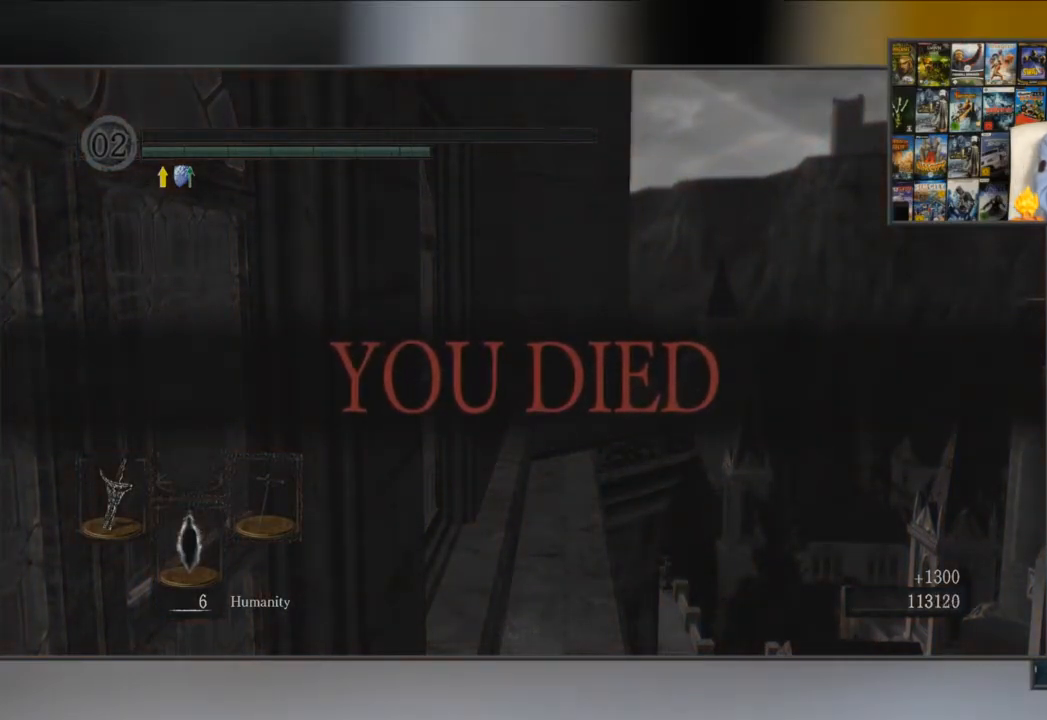
{"buttons": [], "left_stick": "center", "right_stick": "center", "events": []}
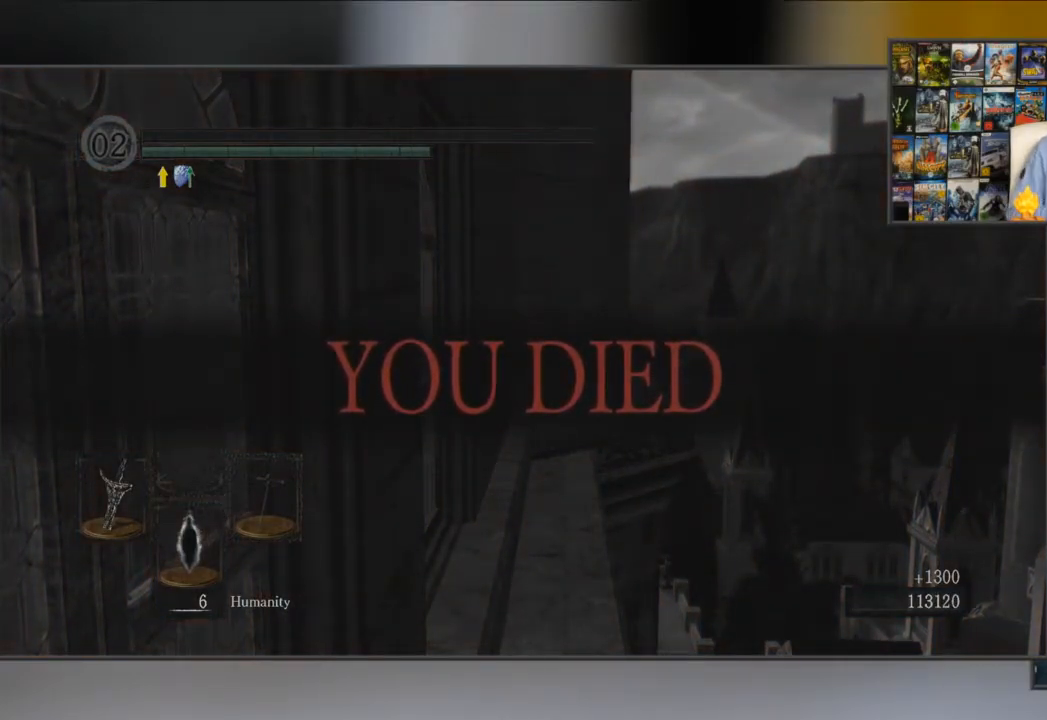
{"buttons": ["A"], "left_stick": "center", "right_stick": "center", "events": [[451, "A", "down"]]}
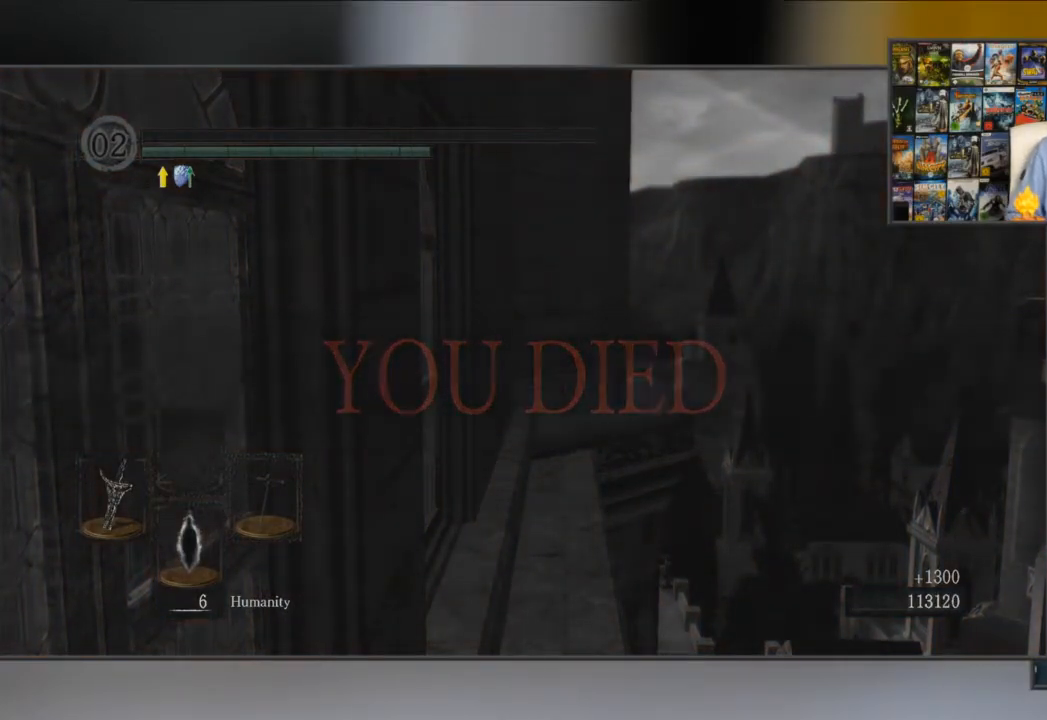
{"buttons": [], "left_stick": "center", "right_stick": "center", "events": [[50, "A", "up"], [116, "A", "down"], [183, "A", "up"], [250, "A", "down"], [350, "A", "up"], [400, "A", "down"], [483, "A", "up"]]}
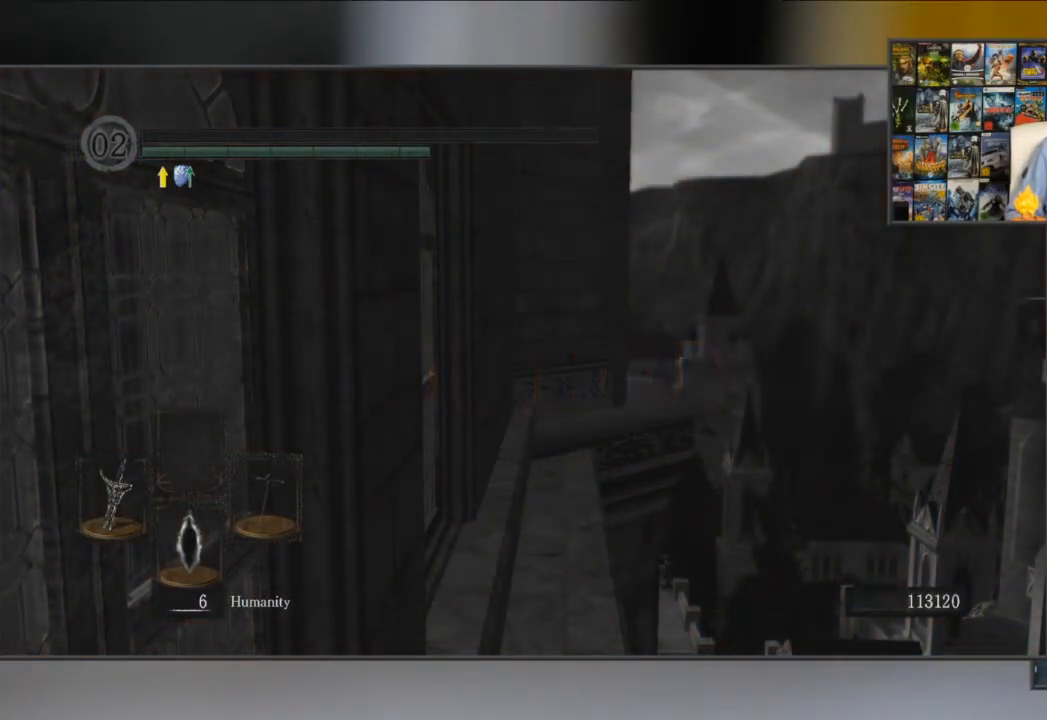
{"buttons": ["A"], "left_stick": "center", "right_stick": "center", "events": [[67, "A", "down"], [200, "A", "up"], [334, "A", "down"], [434, "A", "up"], [501, "A", "down"]]}
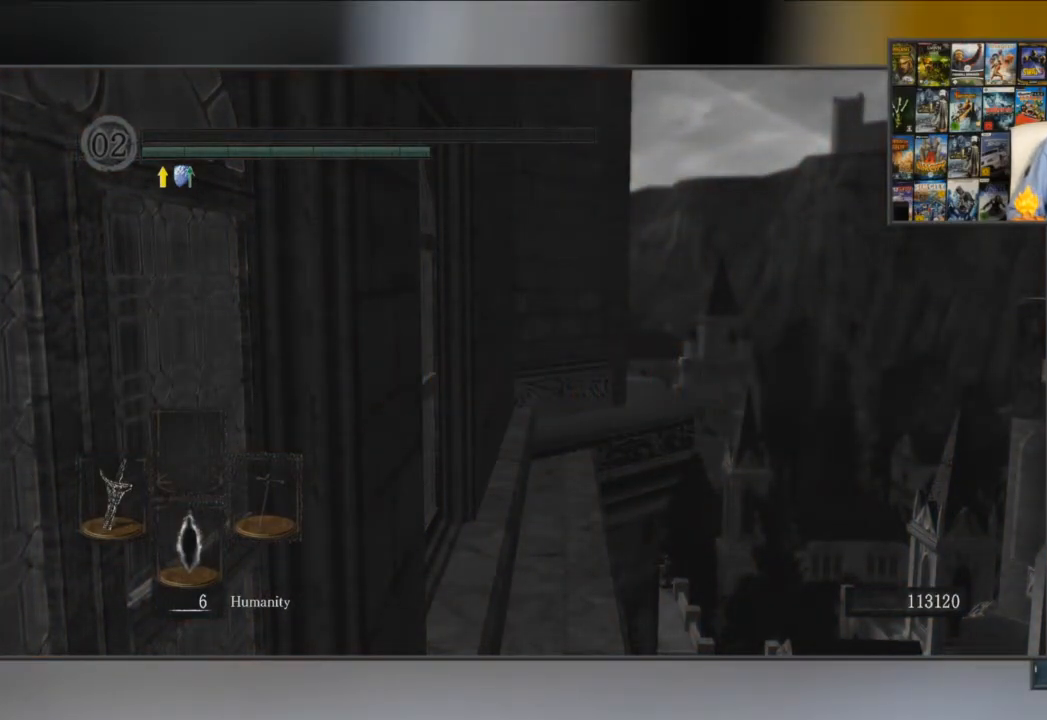
{"buttons": ["A"], "left_stick": "center", "right_stick": "center", "events": [[66, "A", "up"], [166, "A", "down"], [200, "A", "up"], [267, "A", "down"], [333, "A", "up"], [367, "A", "down"], [433, "A", "up"], [500, "A", "down"]]}
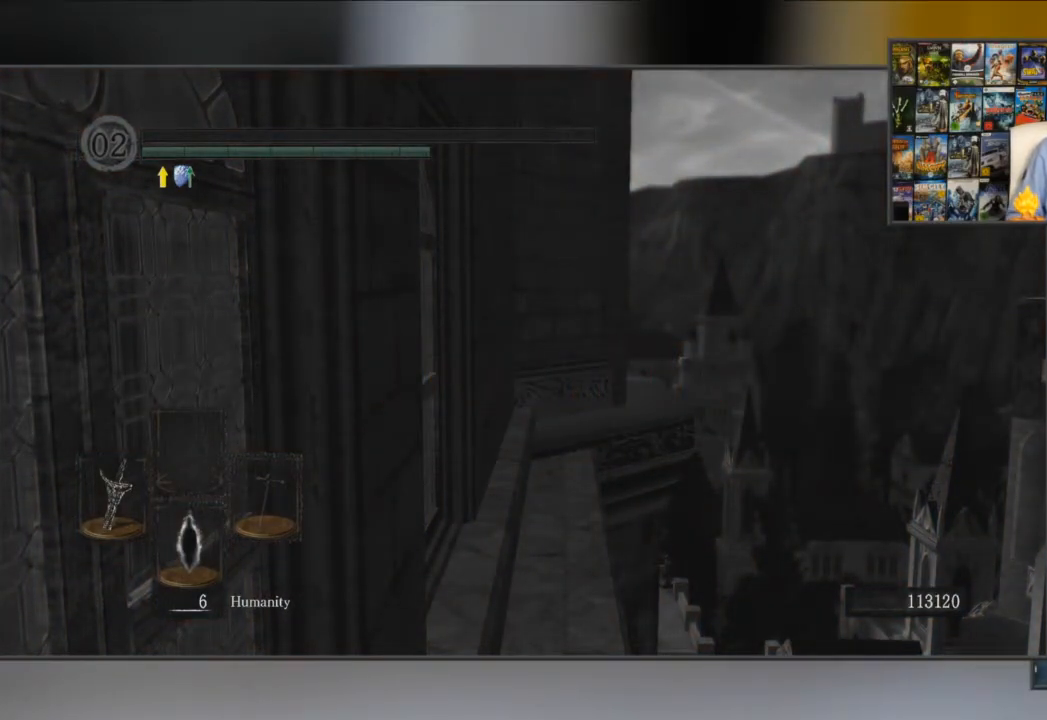
{"buttons": [], "left_stick": "center", "right_stick": "center", "events": [[67, "A", "up"], [167, "A", "down"], [234, "A", "up"], [267, "A", "down"], [367, "A", "up"], [434, "A", "down"], [484, "A", "up"]]}
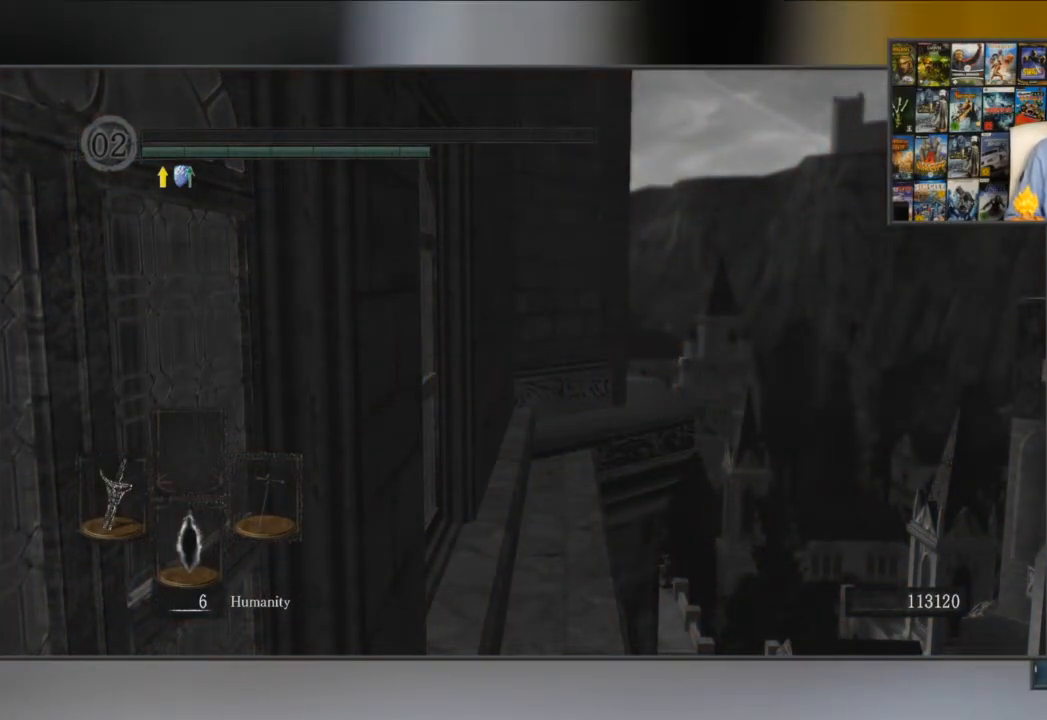
{"buttons": [], "left_stick": "center", "right_stick": "center", "events": [[50, "A", "down"], [250, "A", "up"], [283, "A", "down"], [450, "A", "up"]]}
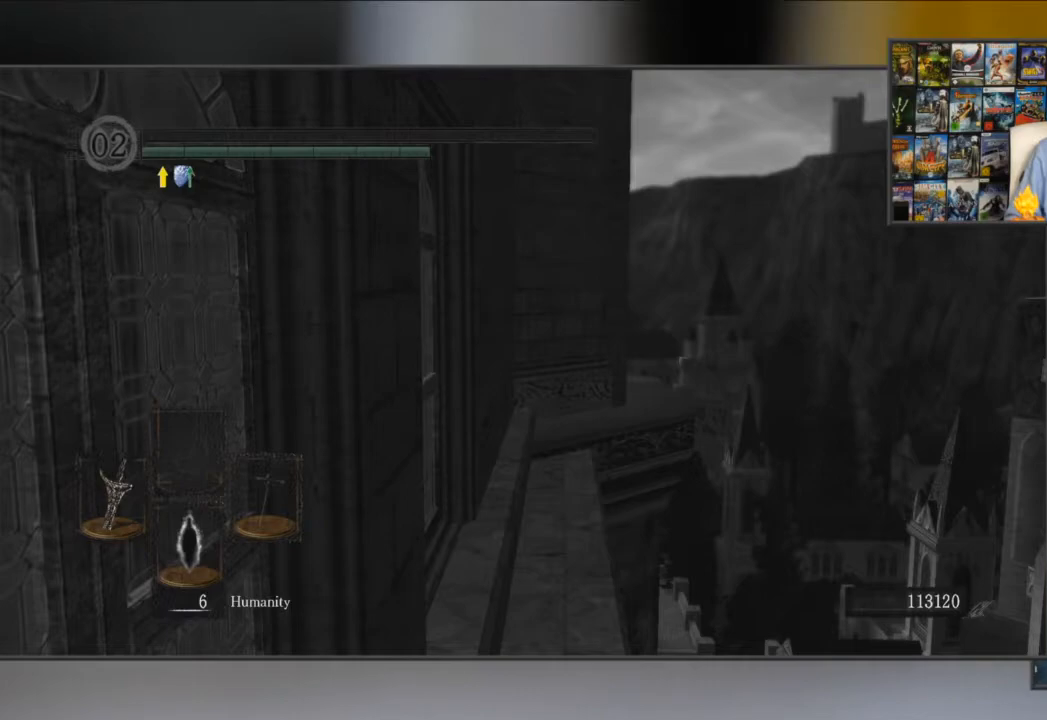
{"buttons": [], "left_stick": "center", "right_stick": "center", "events": [[84, "A", "down"], [184, "A", "up"], [250, "A", "down"], [300, "A", "up"], [384, "A", "down"], [484, "A", "up"]]}
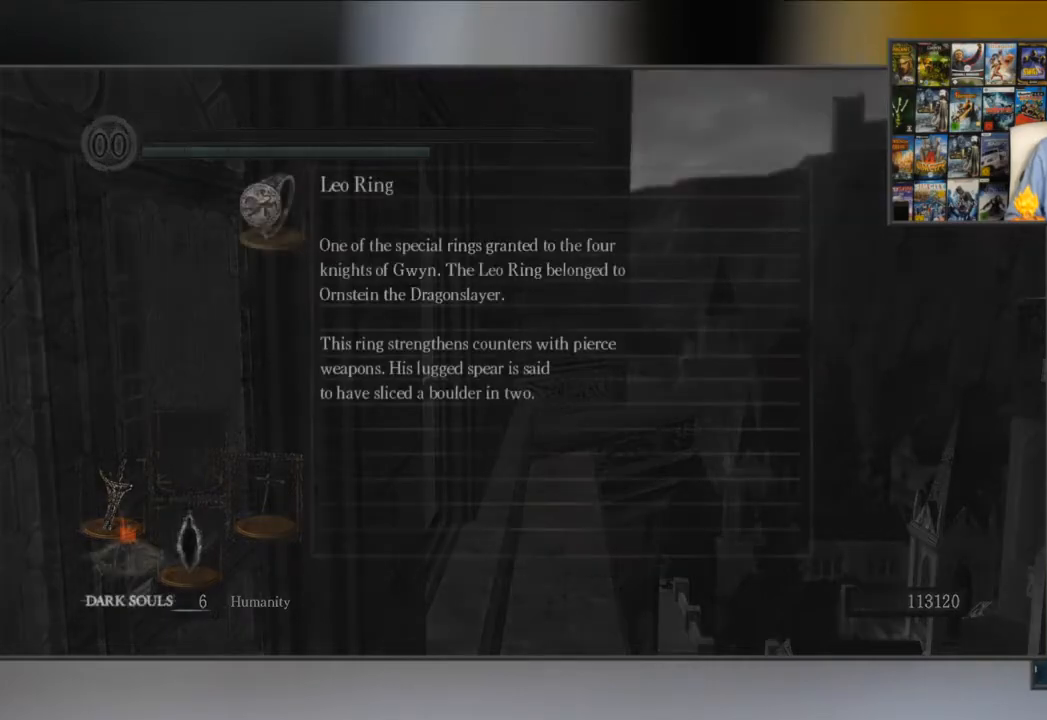
{"buttons": ["A"], "left_stick": "center", "right_stick": "center", "events": [[50, "A", "down"], [150, "A", "up"], [217, "A", "down"], [317, "A", "up"], [367, "A", "down"], [450, "A", "up"], [483, "A", "down"]]}
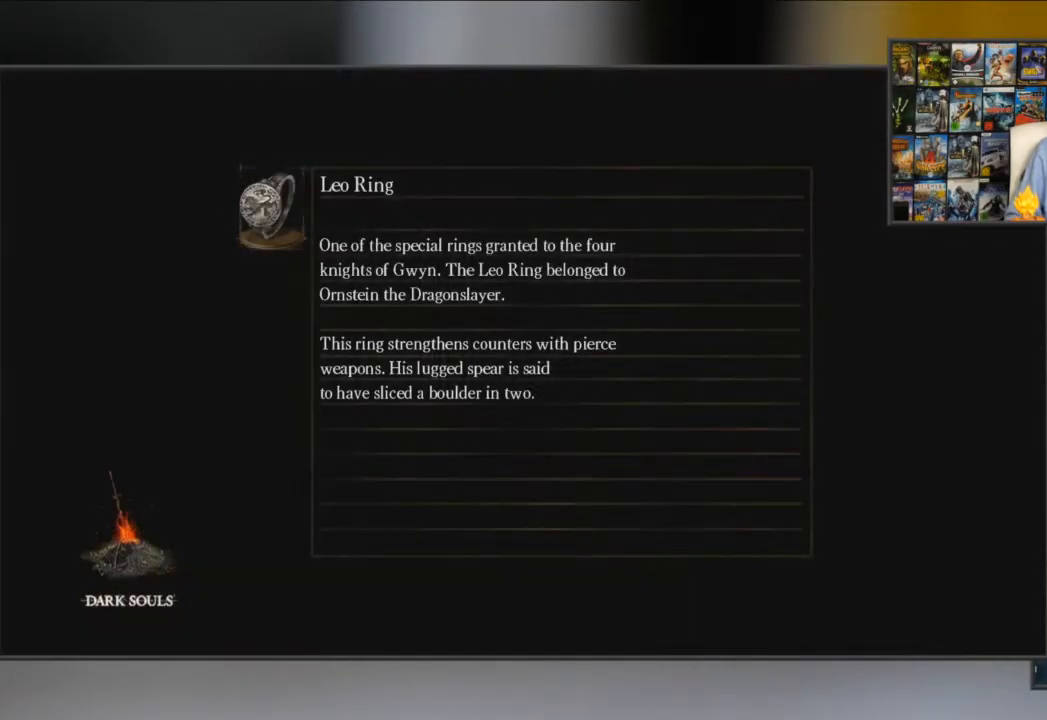
{"buttons": [], "left_stick": "center", "right_stick": "center", "events": [[100, "A", "up"], [200, "A", "down"], [300, "A", "up"], [367, "A", "down"], [434, "A", "up"]]}
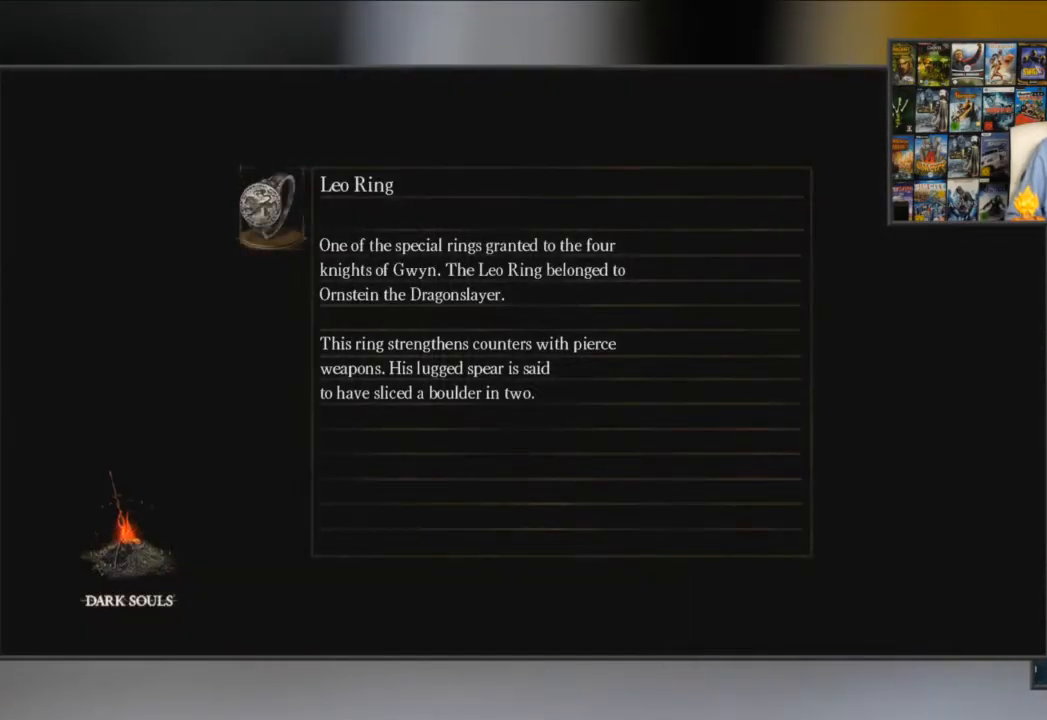
{"buttons": [], "left_stick": "center", "right_stick": "center", "events": [[33, "A", "down"], [100, "A", "up"], [166, "A", "down"], [250, "A", "up"], [317, "A", "down"], [450, "A", "up"]]}
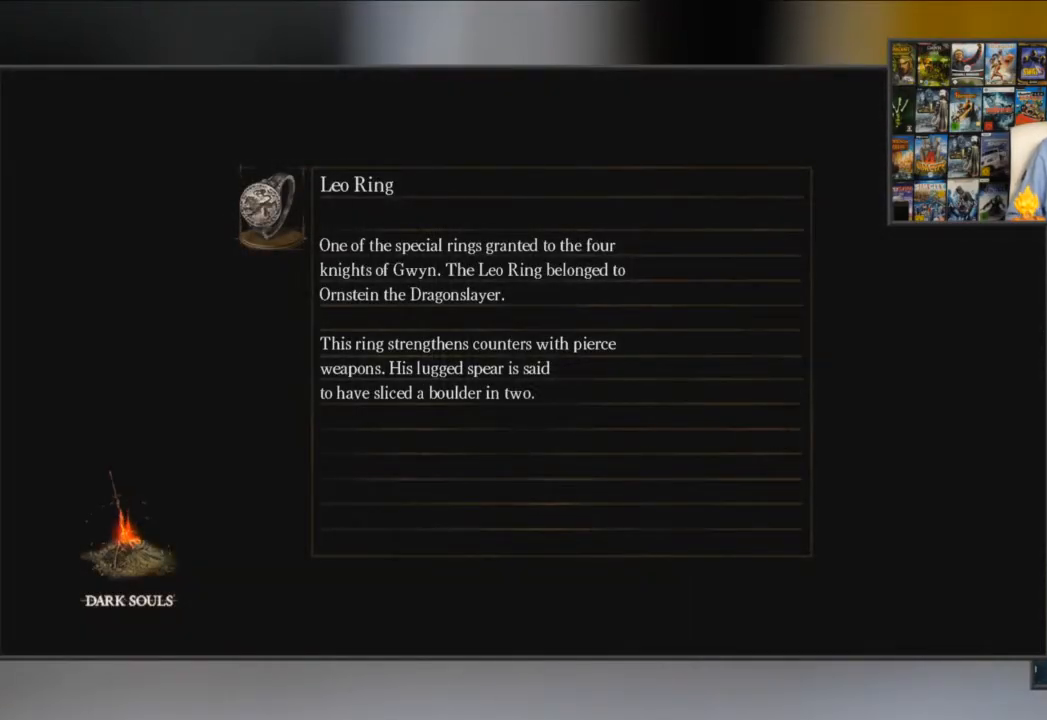
{"buttons": ["A"], "left_stick": "center", "right_stick": "center", "events": [[17, "A", "down"], [100, "A", "up"], [167, "A", "down"], [250, "A", "up"], [317, "A", "down"], [384, "A", "up"], [434, "A", "down"]]}
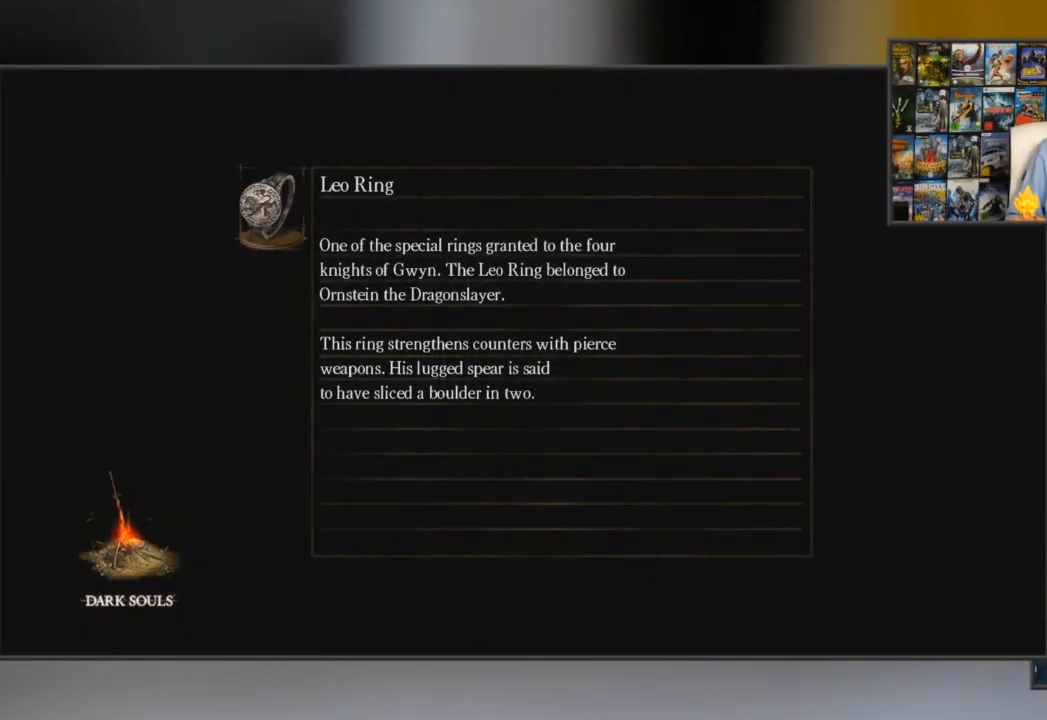
{"buttons": ["A"], "left_stick": "center", "right_stick": "center", "events": [[50, "A", "up"], [100, "A", "down"], [200, "A", "up"], [267, "A", "down"], [367, "A", "up"], [433, "A", "down"]]}
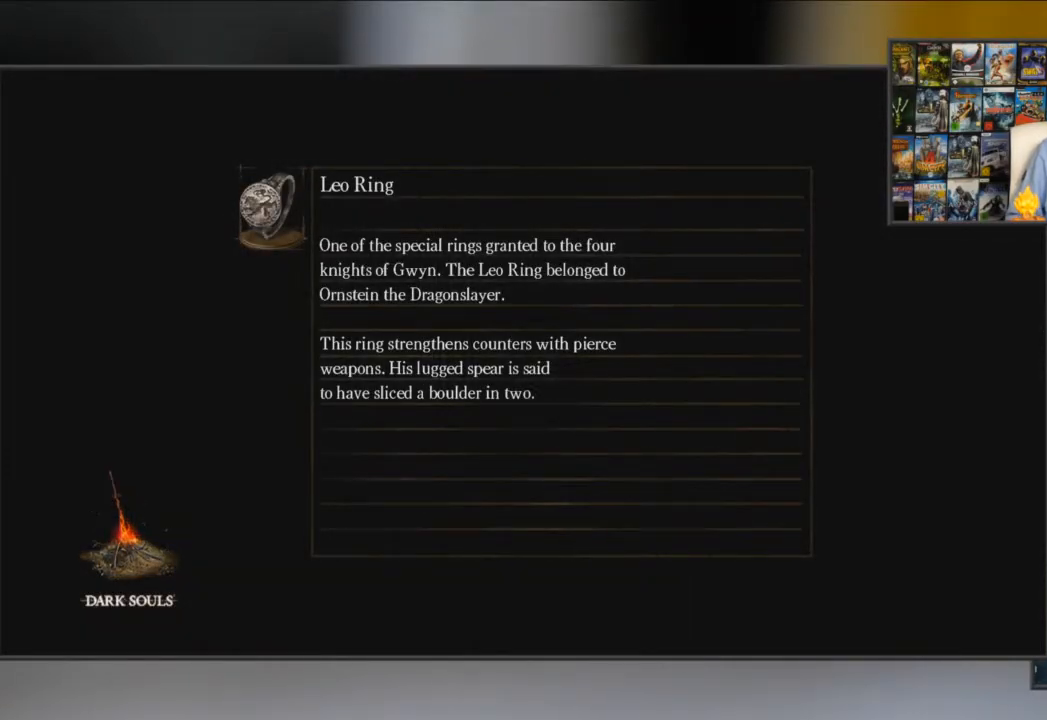
{"buttons": ["A"], "left_stick": "up-right", "right_stick": "center", "events": [[17, "A", "up"], [17, "left_stick", "right"], [100, "A", "down"], [167, "A", "up"], [234, "left_stick", "left"], [350, "A", "down"], [401, "A", "up"], [401, "left_stick", "down"], [451, "left_stick", "right"], [501, "A", "down"], [501, "left_stick", "up-right"]]}
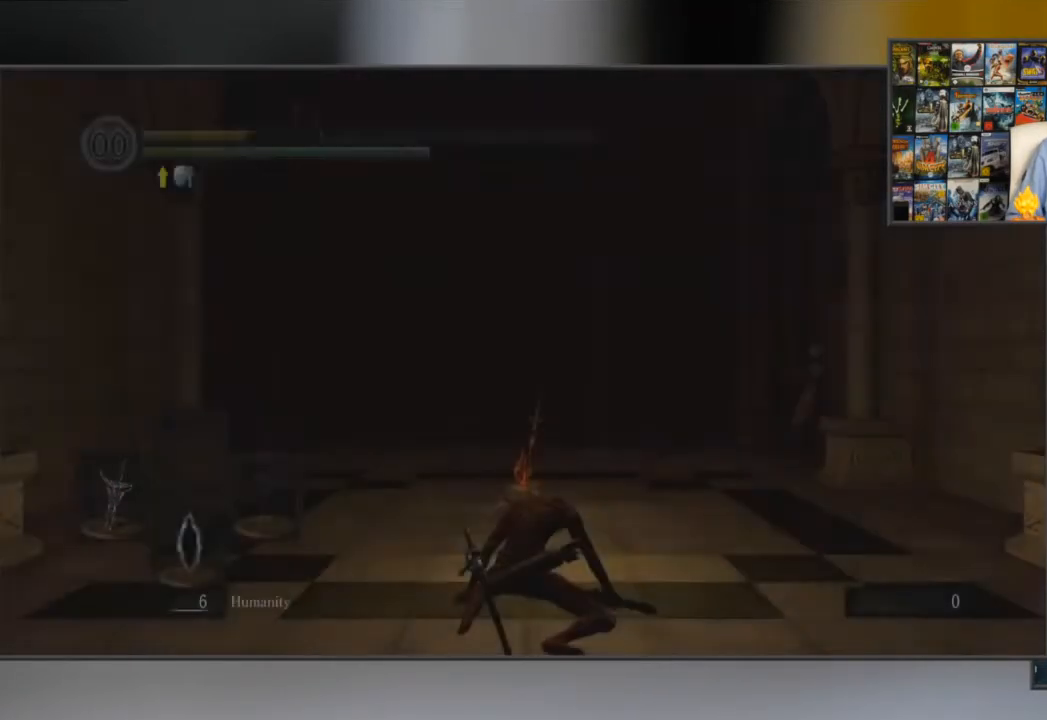
{"buttons": ["B"], "left_stick": "up", "right_stick": "center", "events": [[83, "A", "up"], [133, "left_stick", "center"], [250, "B", "down"], [350, "left_stick", "up"]]}
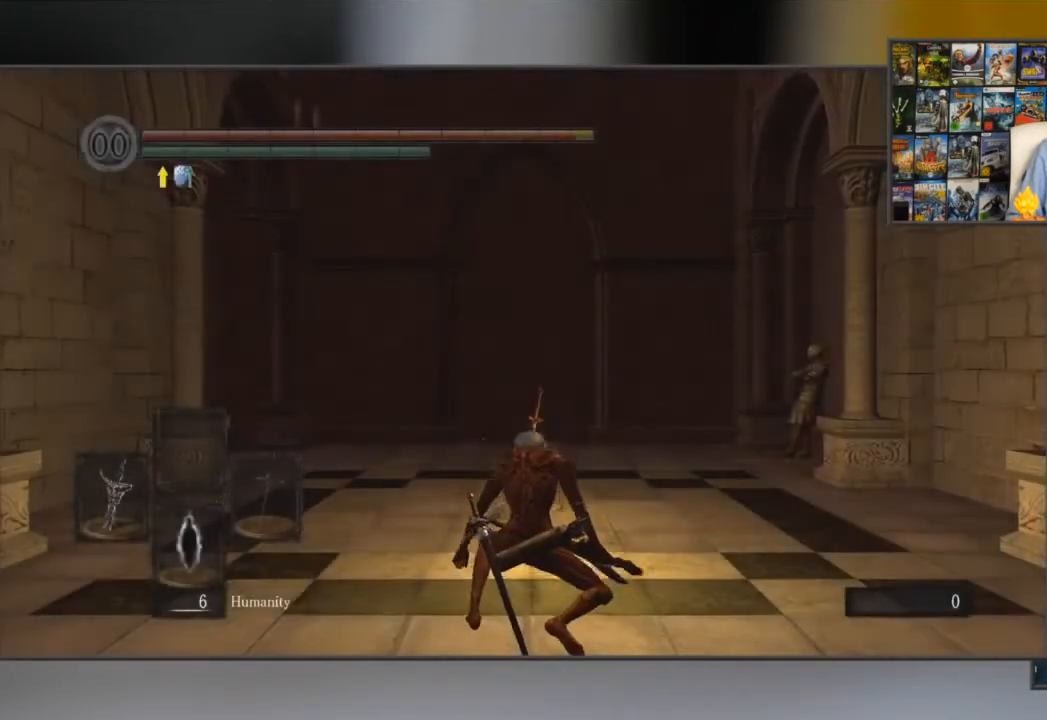
{"buttons": ["B"], "left_stick": "down", "right_stick": "right", "events": [[84, "left_stick", "center"], [167, "left_stick", "down"], [350, "right_stick", "down-right"], [467, "right_stick", "right"]]}
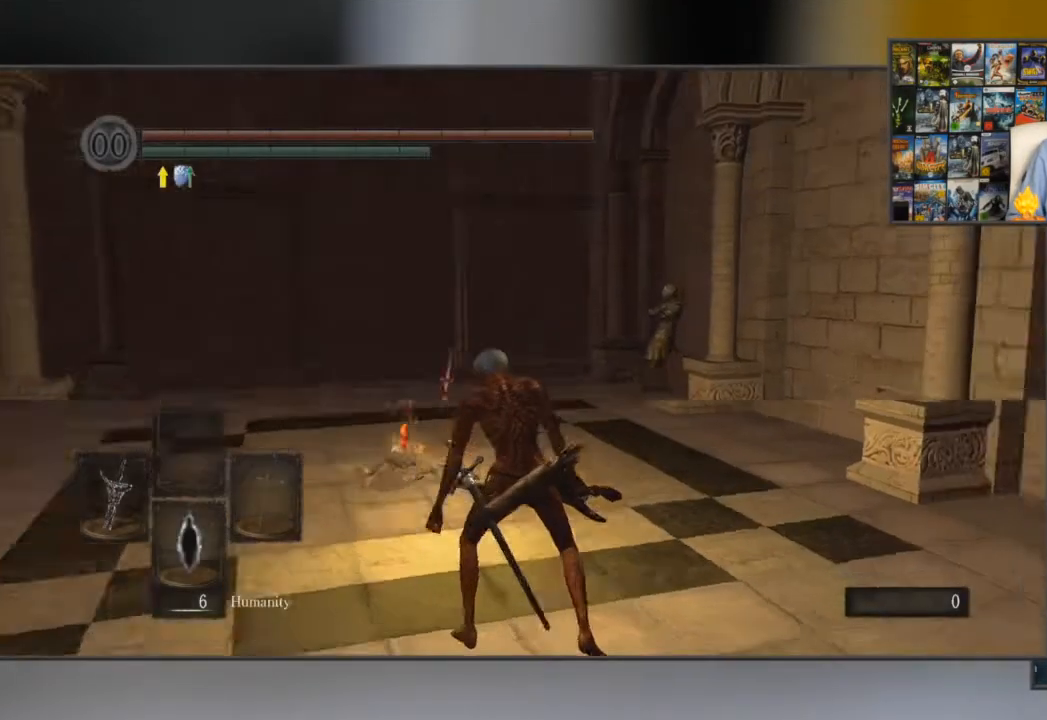
{"buttons": ["B"], "left_stick": "right", "right_stick": "right", "events": [[283, "left_stick", "right"]]}
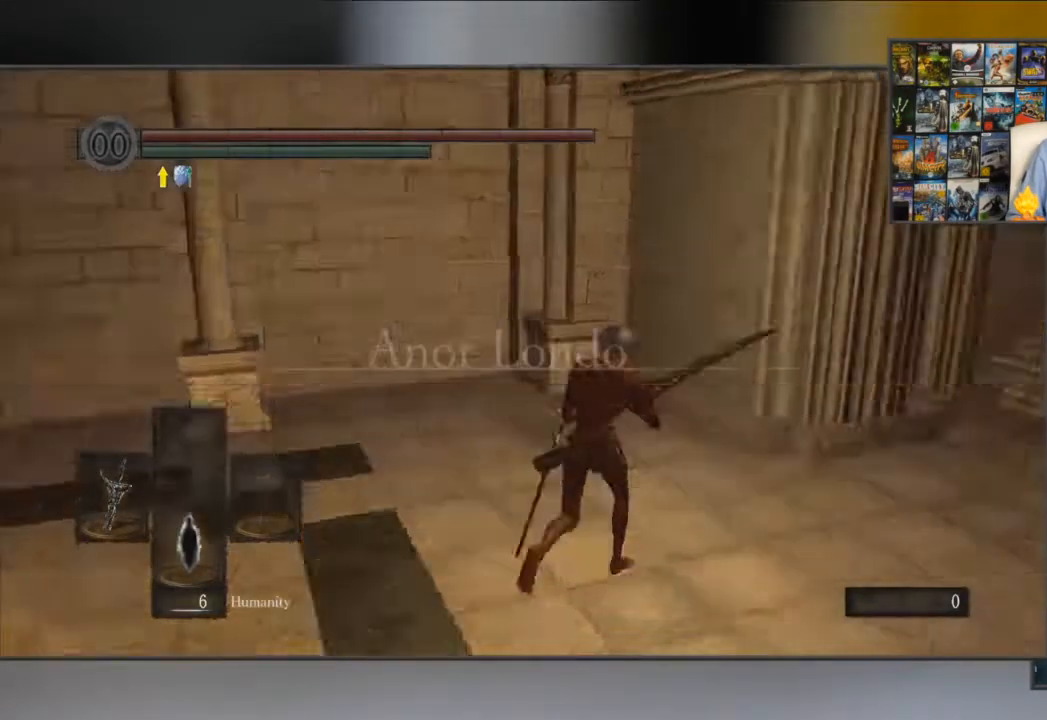
{"buttons": ["B"], "left_stick": "up-right", "right_stick": "center", "events": [[84, "left_stick", "up-right"], [217, "right_stick", "center"]]}
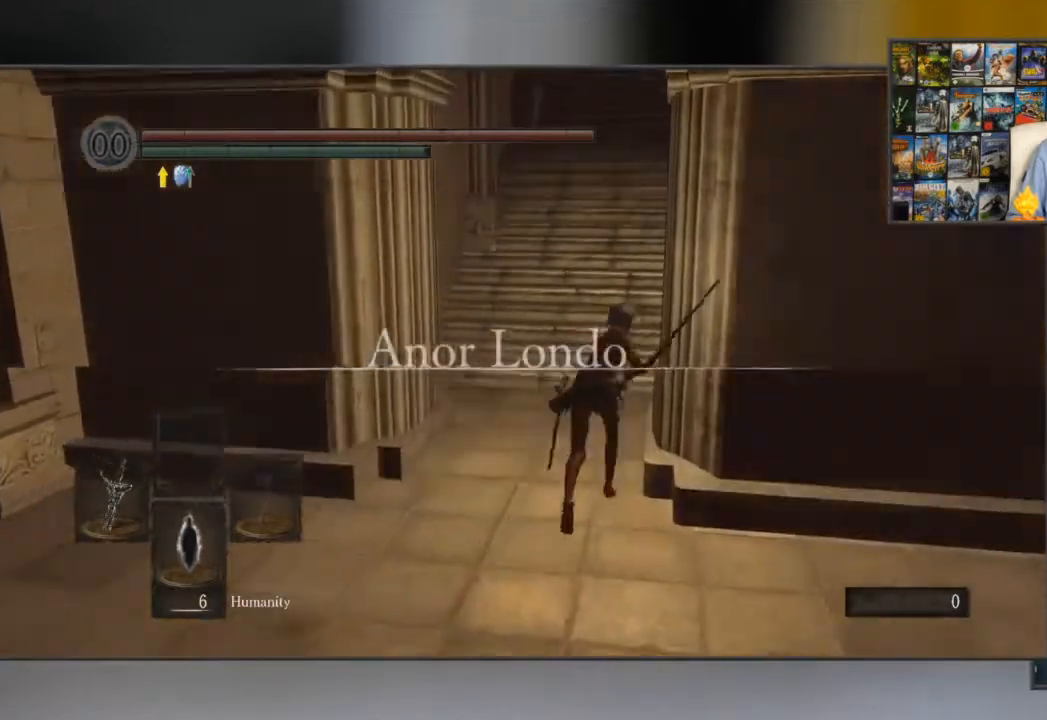
{"buttons": ["B"], "left_stick": "up", "right_stick": "center", "events": [[16, "left_stick", "up"], [233, "right_stick", "up"], [400, "right_stick", "center"]]}
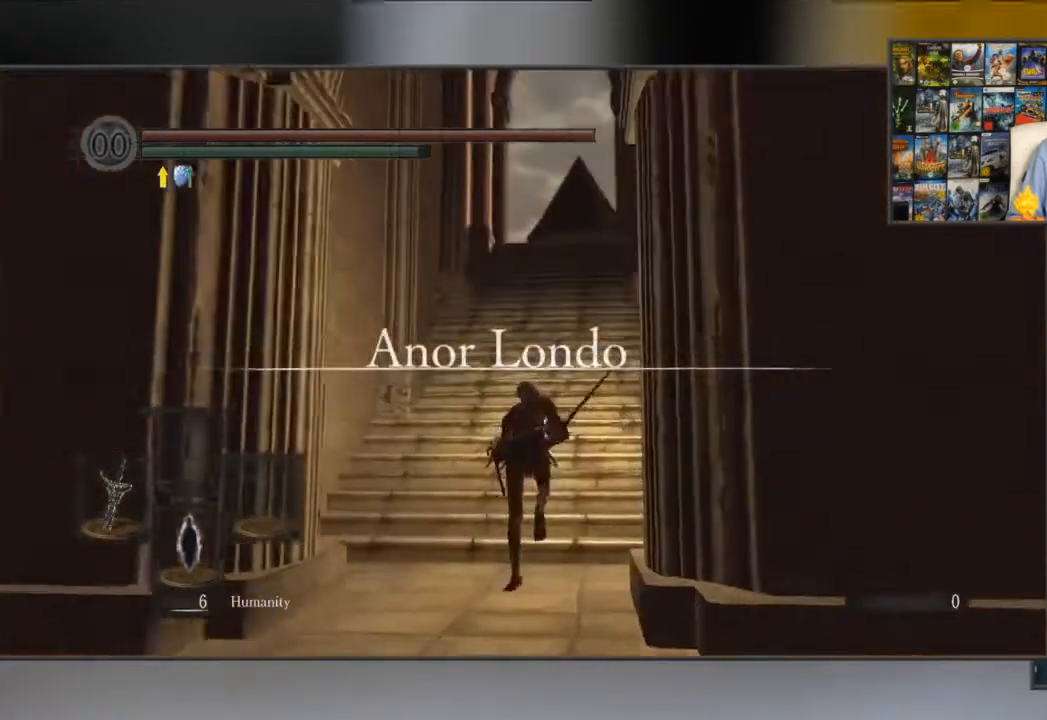
{"buttons": ["B"], "left_stick": "up", "right_stick": "center", "events": []}
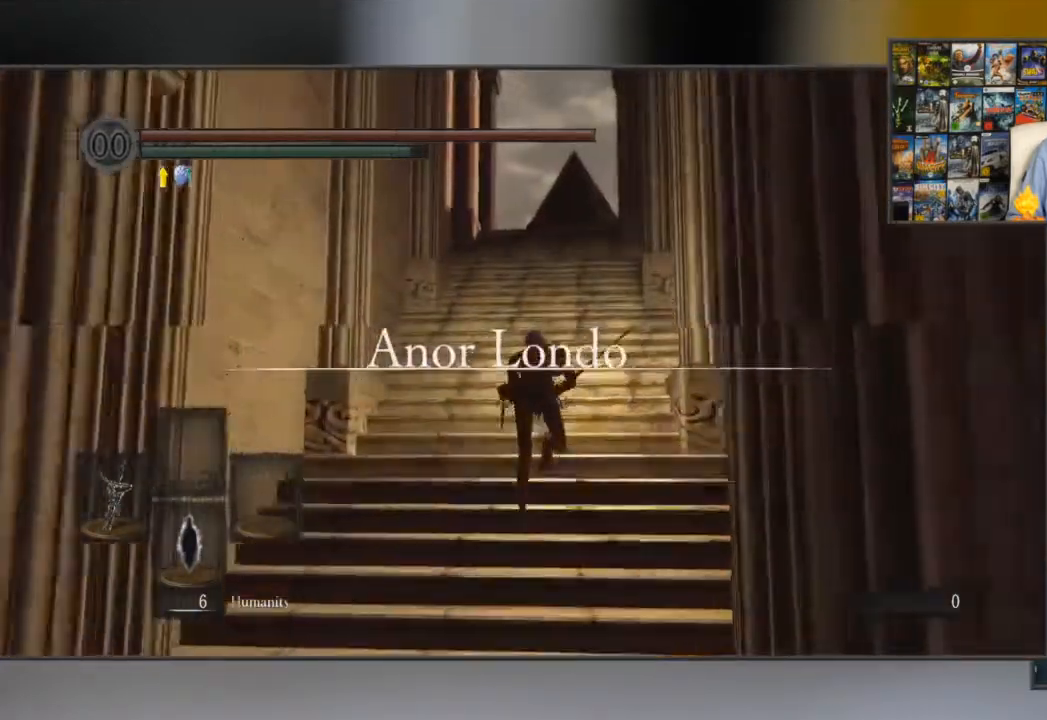
{"buttons": ["B"], "left_stick": "up", "right_stick": "center", "events": []}
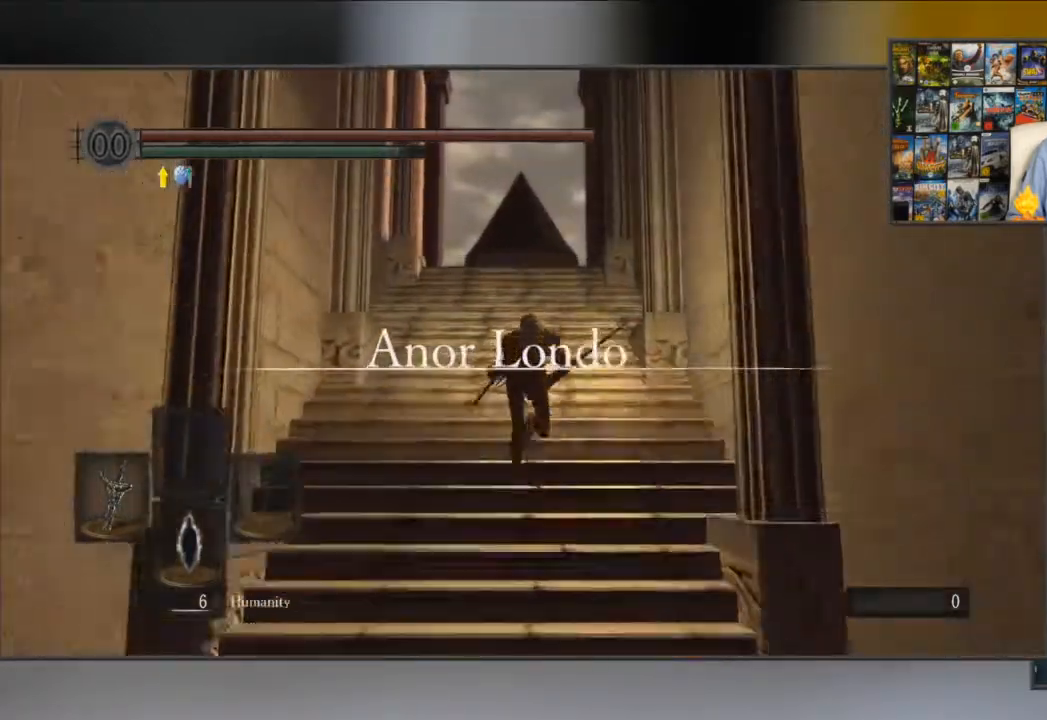
{"buttons": ["B"], "left_stick": "up", "right_stick": "down", "events": [[217, "right_stick", "down"]]}
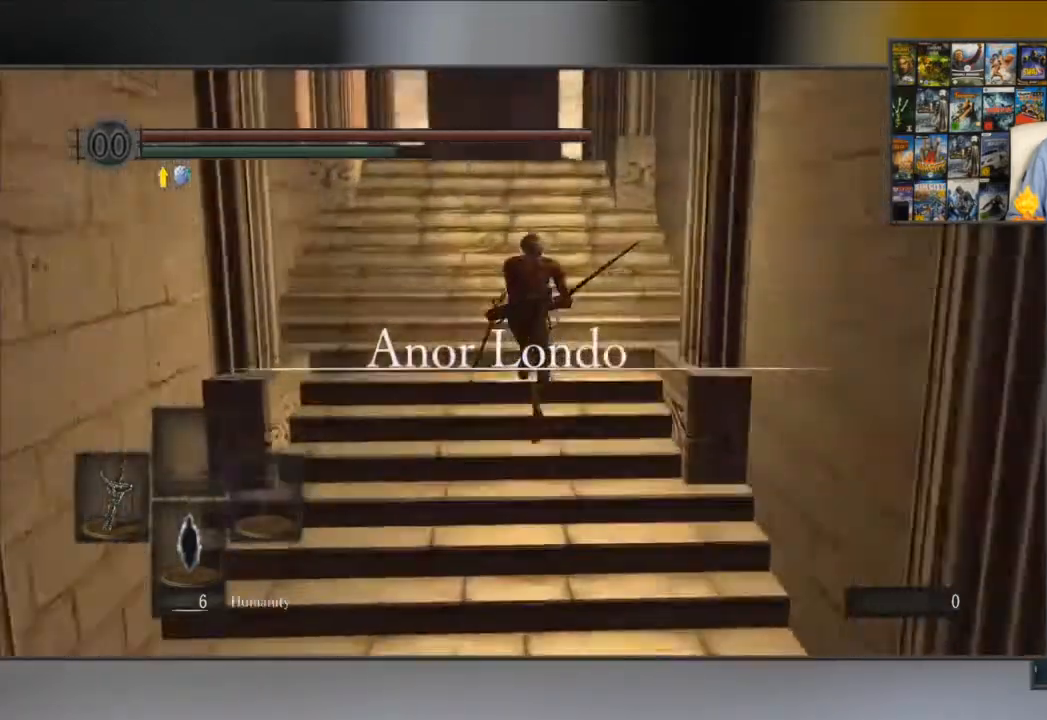
{"buttons": ["B"], "left_stick": "up", "right_stick": "center", "events": [[67, "right_stick", "center"]]}
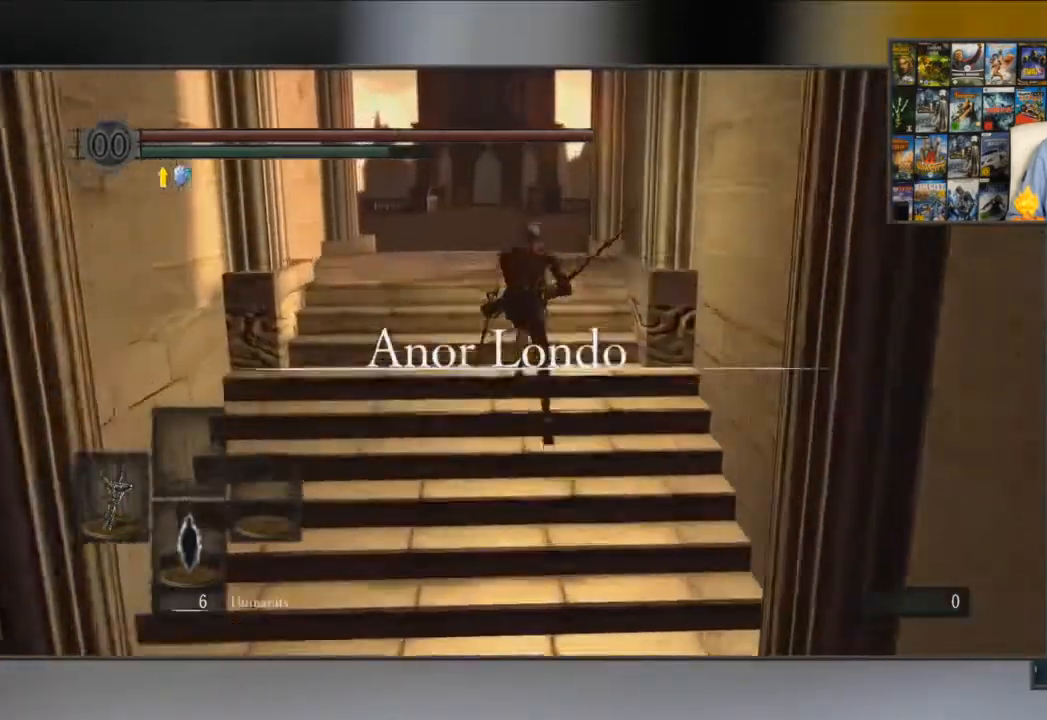
{"buttons": ["B"], "left_stick": "up", "right_stick": "center", "events": []}